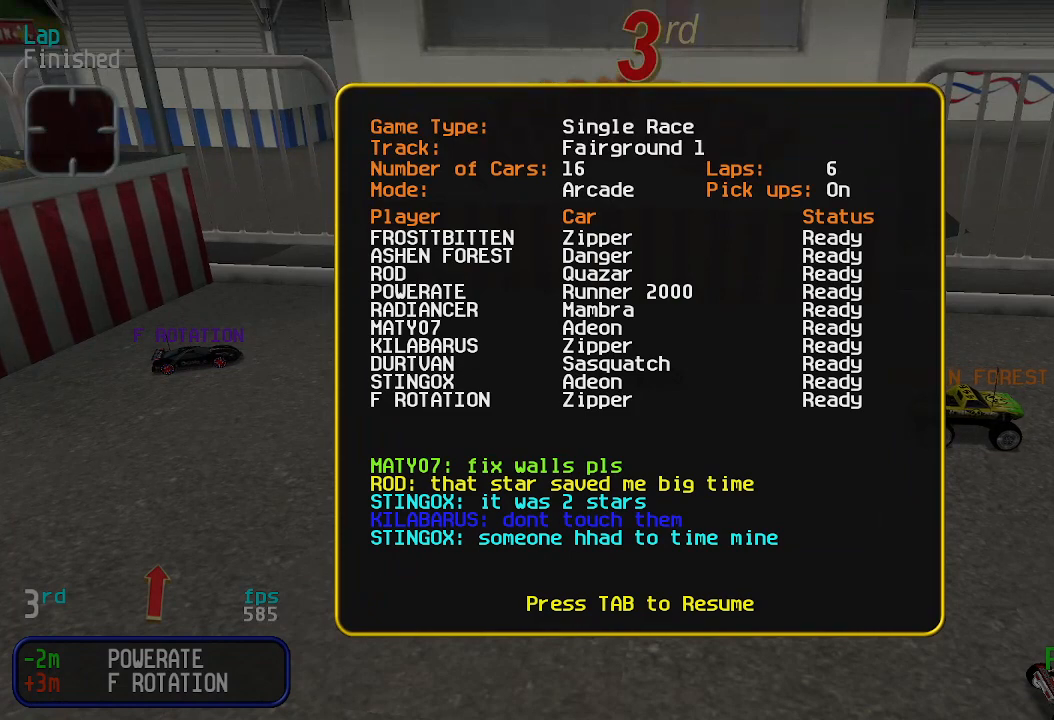
Gameplay with keyboard; each line is a JSON object with the keys held at the frame after it. "events" lists presses ("down") and releases ("up") of "down", "left", "right" and "up" between this image and that frame as [ms after this image, input, new state], when the widget could be followed in between. No other keys are recorded. Mouse input is not recorded.
{"keys": [], "events": [[167, "down", "down"], [267, "down", "up"], [333, "down", "down"], [400, "down", "up"]]}
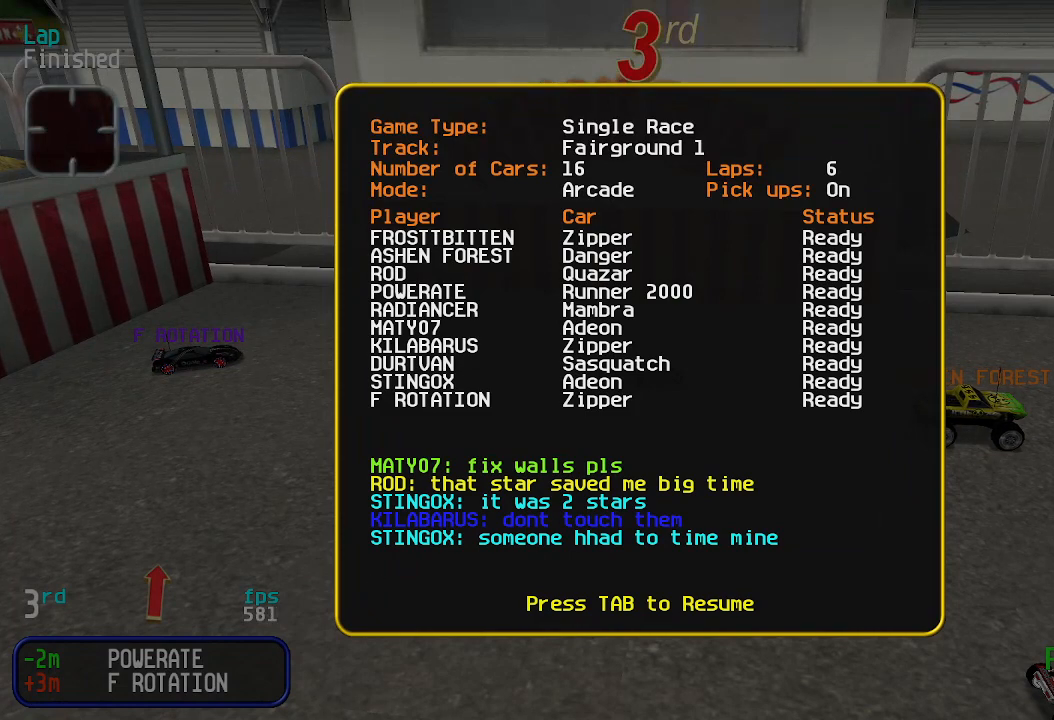
{"keys": [], "events": [[267, "down", "down"], [300, "down", "up"], [433, "down", "down"], [467, "down", "up"]]}
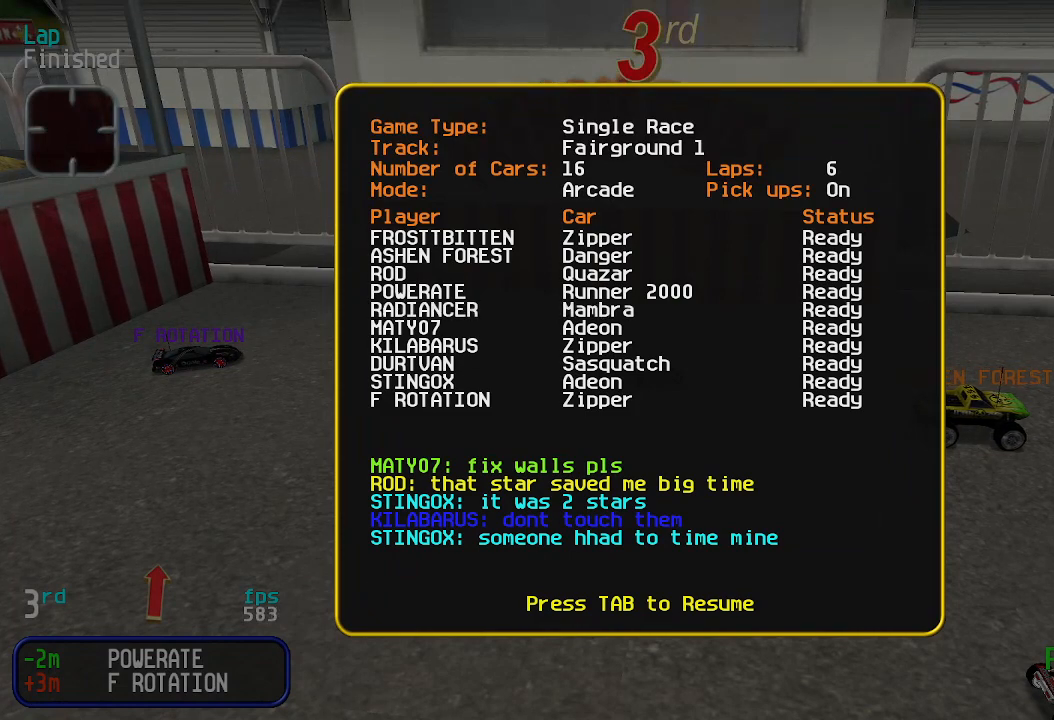
{"keys": [], "events": [[67, "down", "down"], [100, "down", "up"]]}
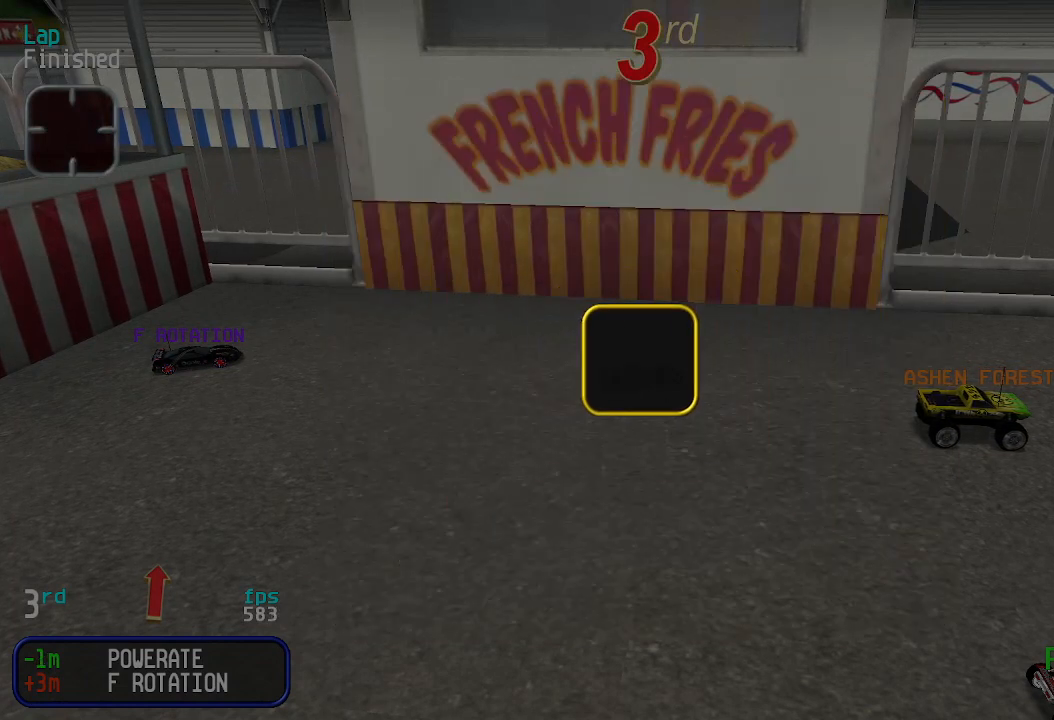
{"keys": [], "events": []}
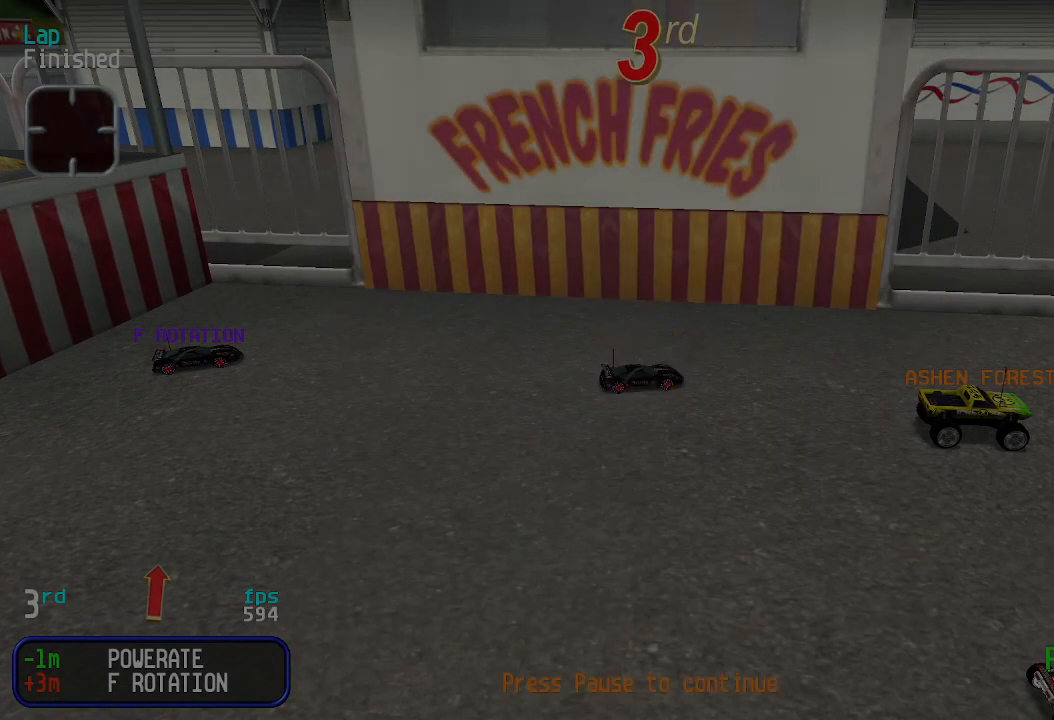
{"keys": [], "events": [[267, "down", "down"], [333, "down", "up"], [433, "down", "down"], [467, "down", "up"]]}
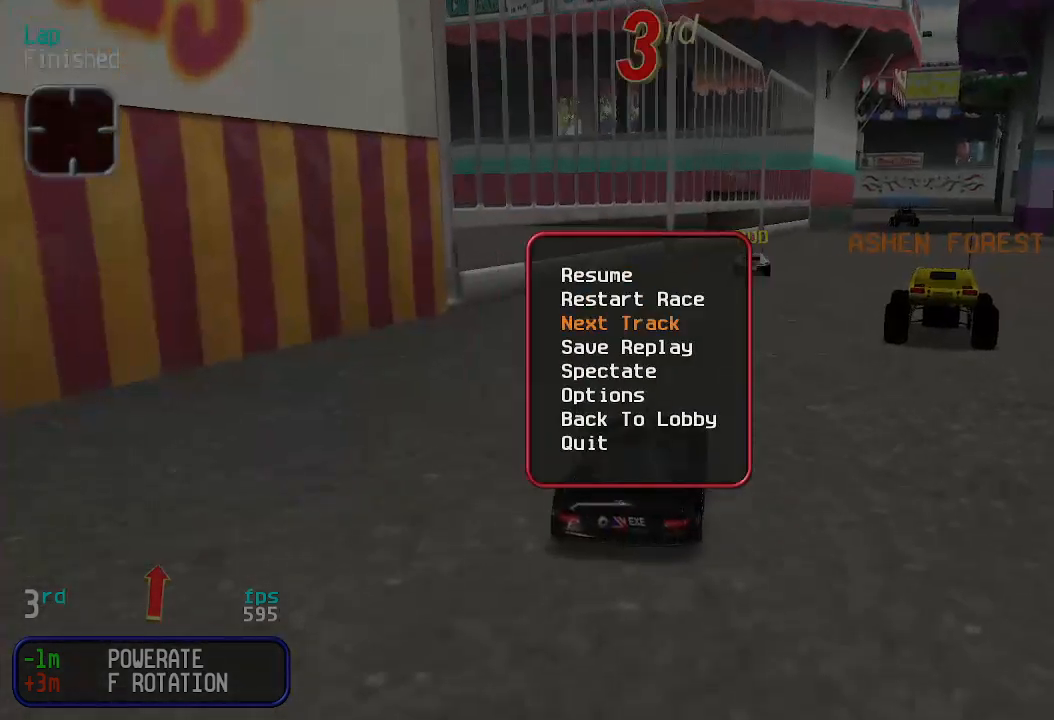
{"keys": [], "events": []}
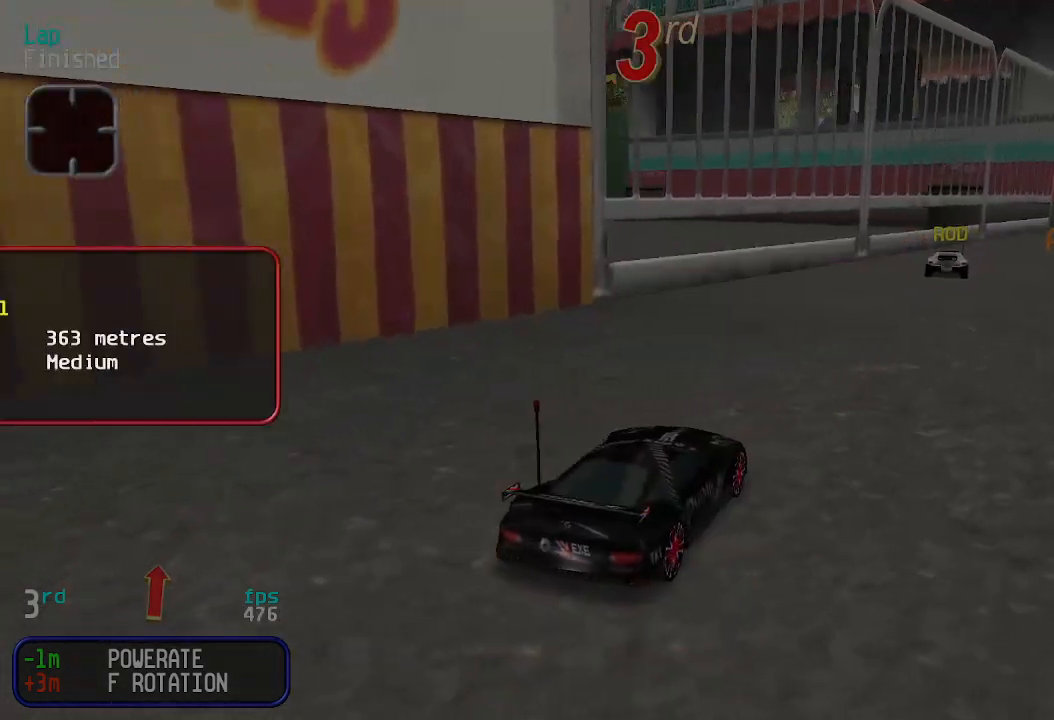
{"keys": [], "events": []}
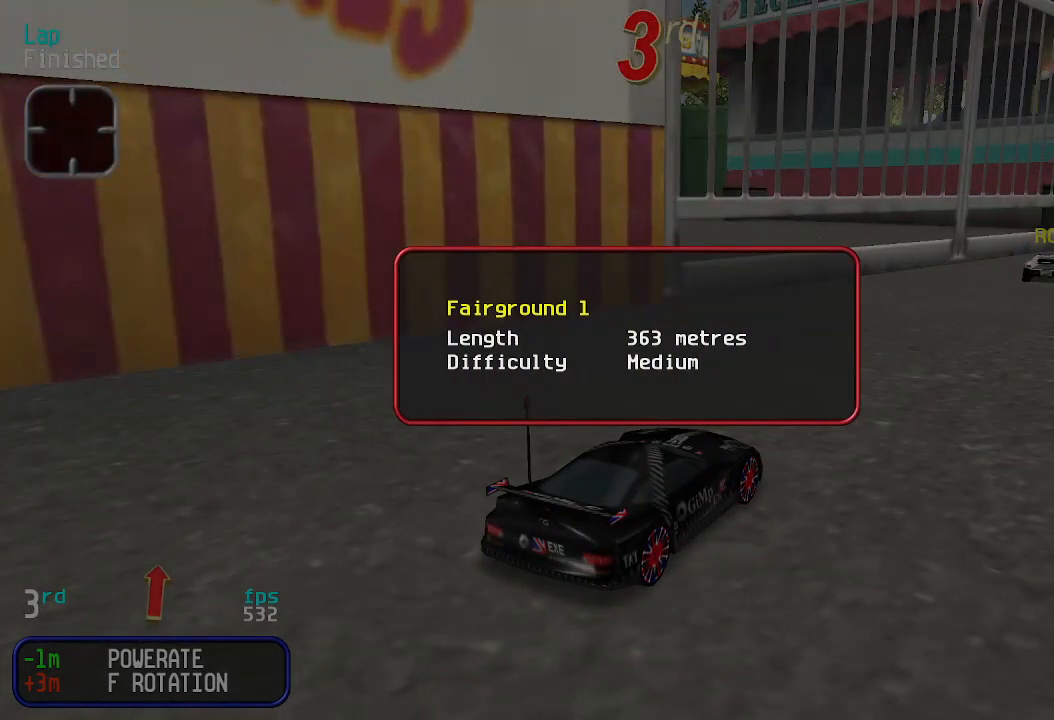
{"keys": [], "events": []}
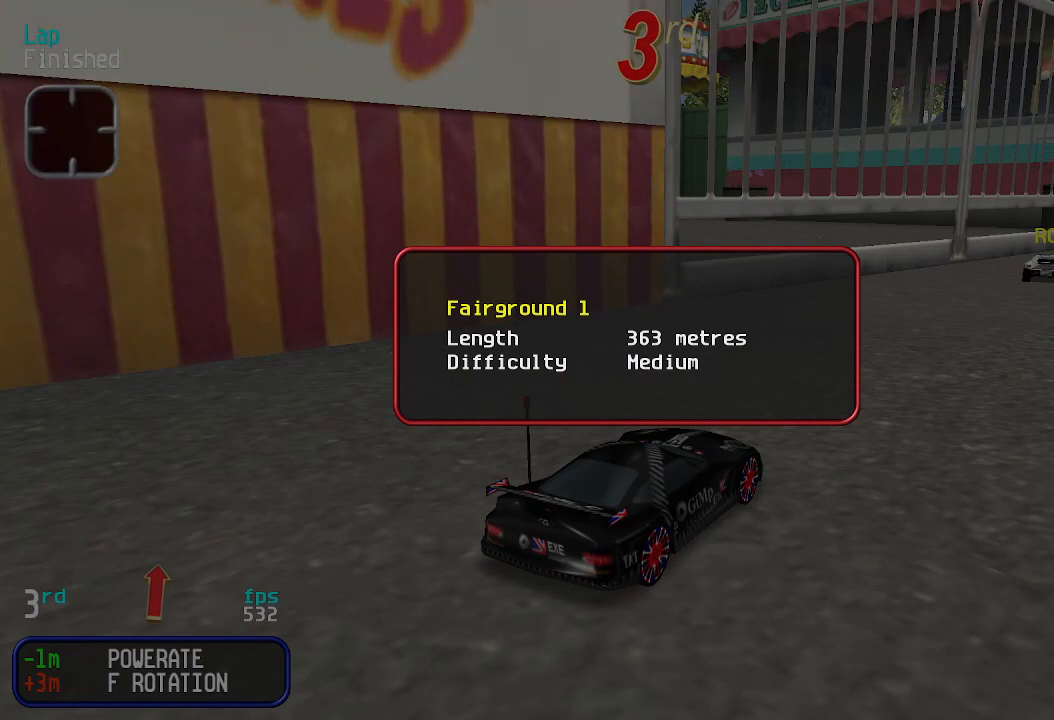
{"keys": [], "events": []}
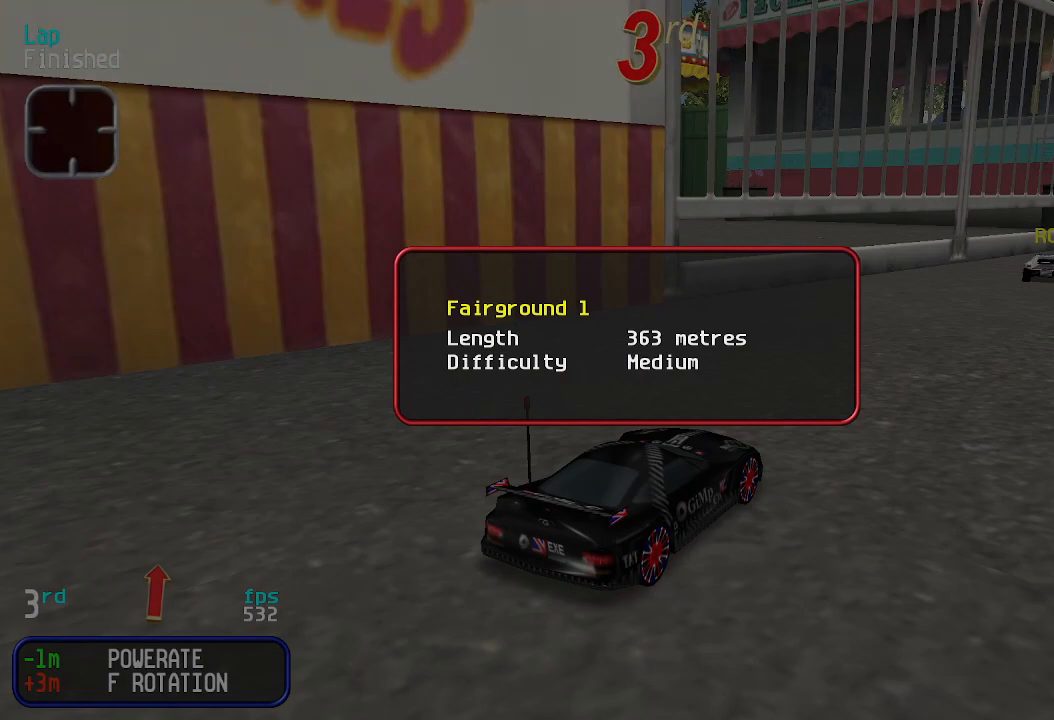
{"keys": [], "events": []}
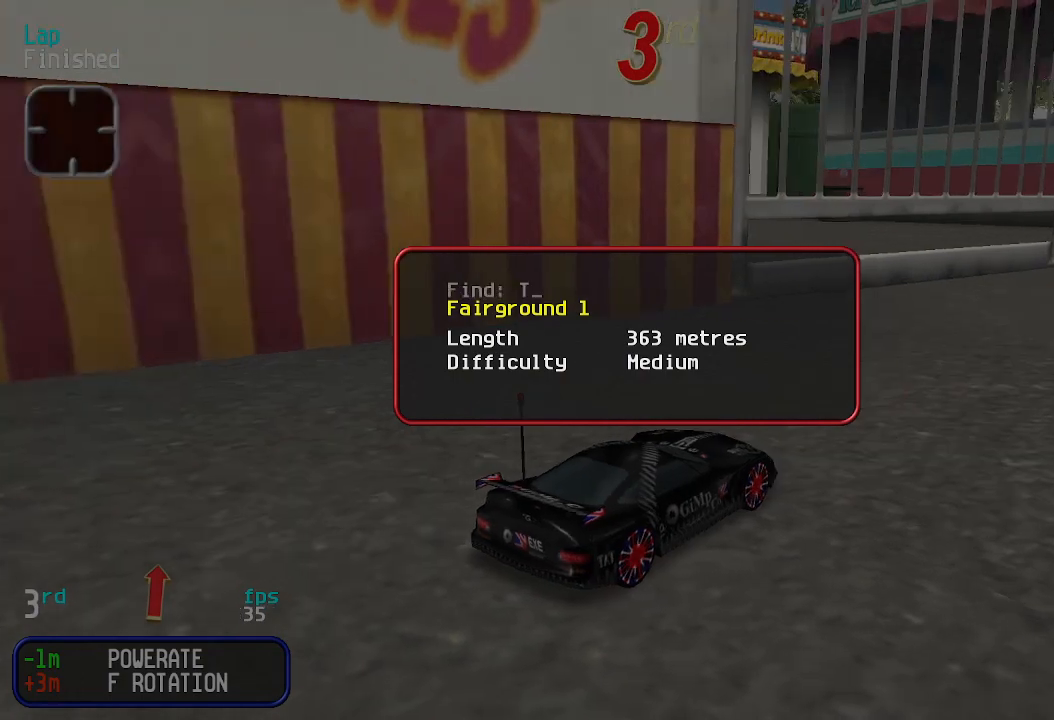
{"keys": [], "events": []}
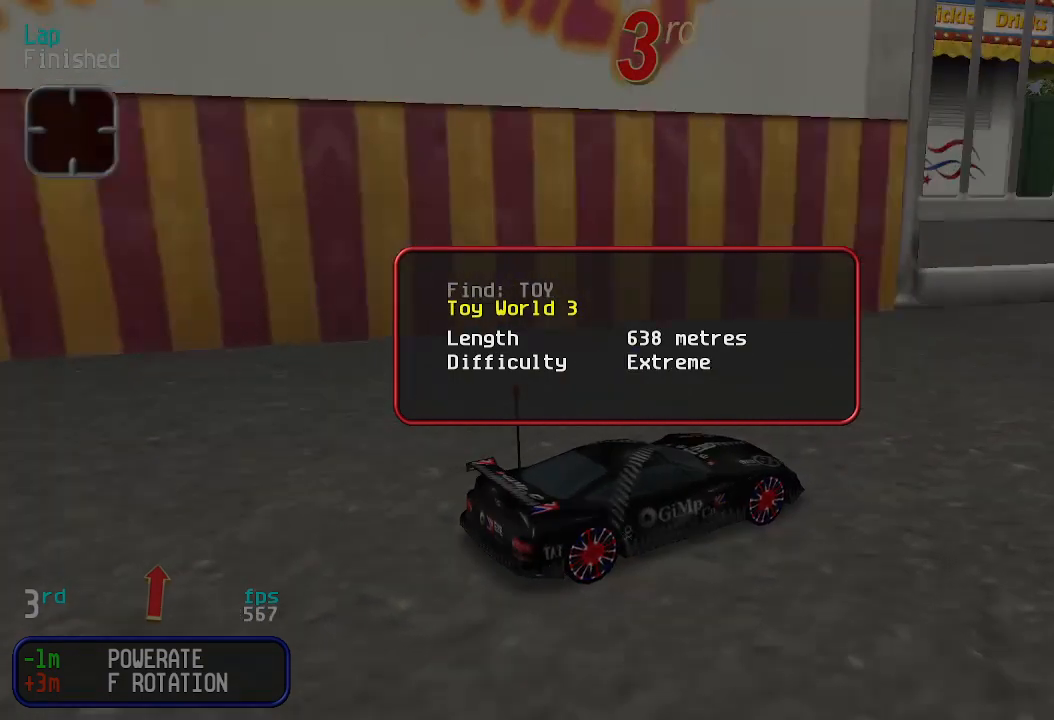
{"keys": ["left"], "events": [[167, "left", "down"], [333, "left", "up"], [400, "left", "down"]]}
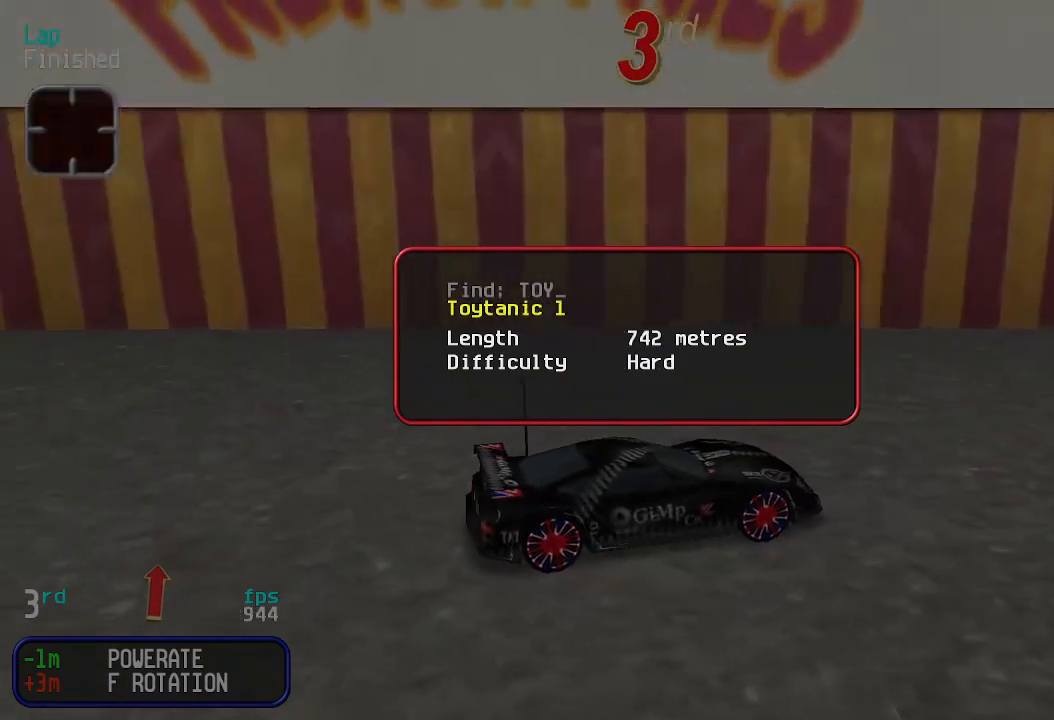
{"keys": [], "events": [[67, "left", "up"], [133, "left", "down"], [233, "left", "up"], [367, "left", "down"], [467, "left", "up"]]}
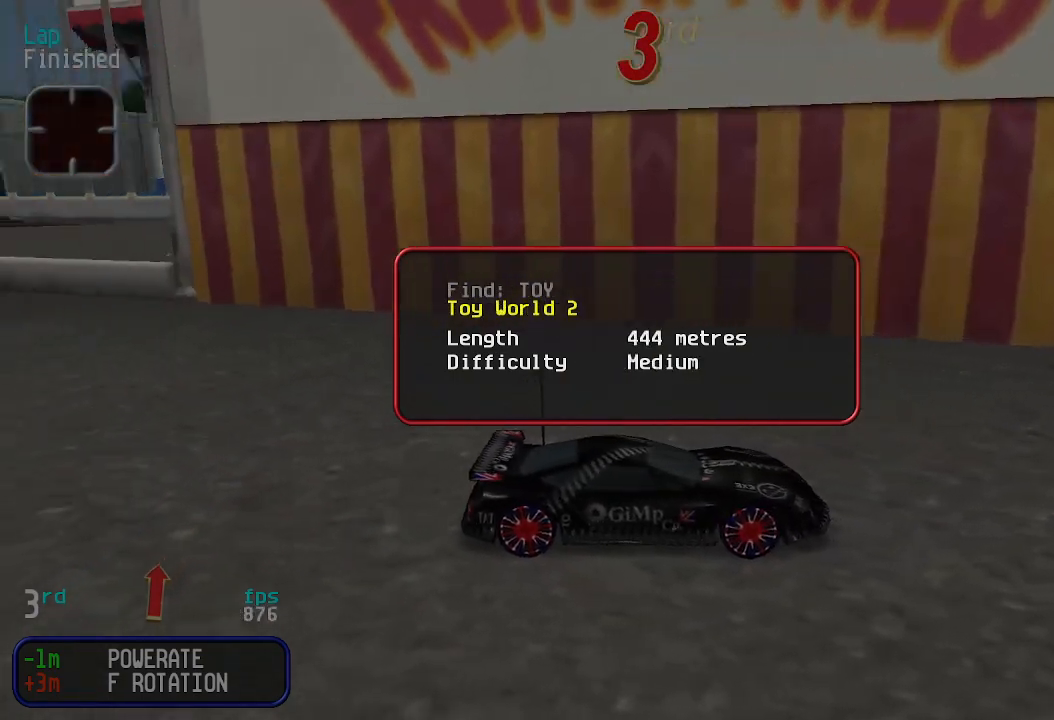
{"keys": [], "events": [[100, "left", "down"], [200, "left", "up"]]}